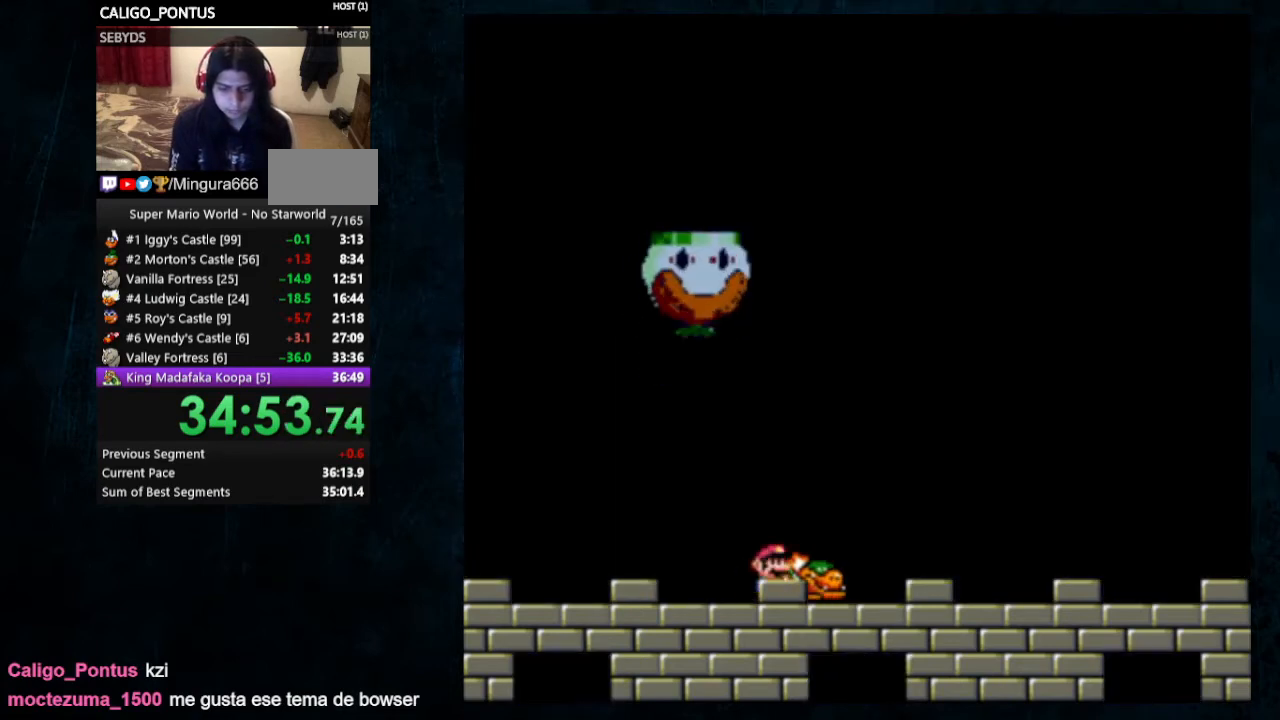
Gameplay with a controller (Nintendo layout); each line is a JSON object with the inputs held at the frame after it. "events" lists button and stick changes between this image and that frame as [ms after this image, input, new state], when the widget could be followed in between. Not read: L1 L3 R1 R3.
{"buttons": [], "events": [[233, "B", "down"], [300, "B", "up"], [300, "DPAD_RIGHT", "down"], [367, "DPAD_RIGHT", "up"]]}
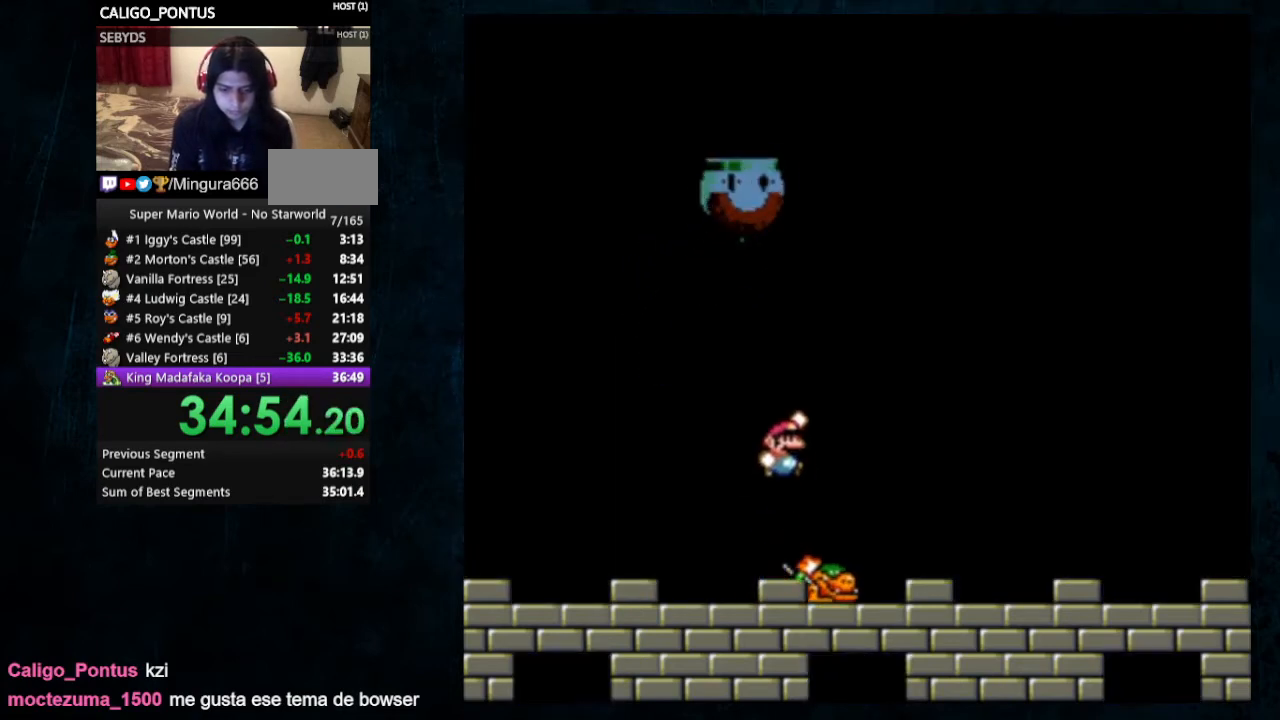
{"buttons": [], "events": [[233, "B", "down"], [333, "B", "up"]]}
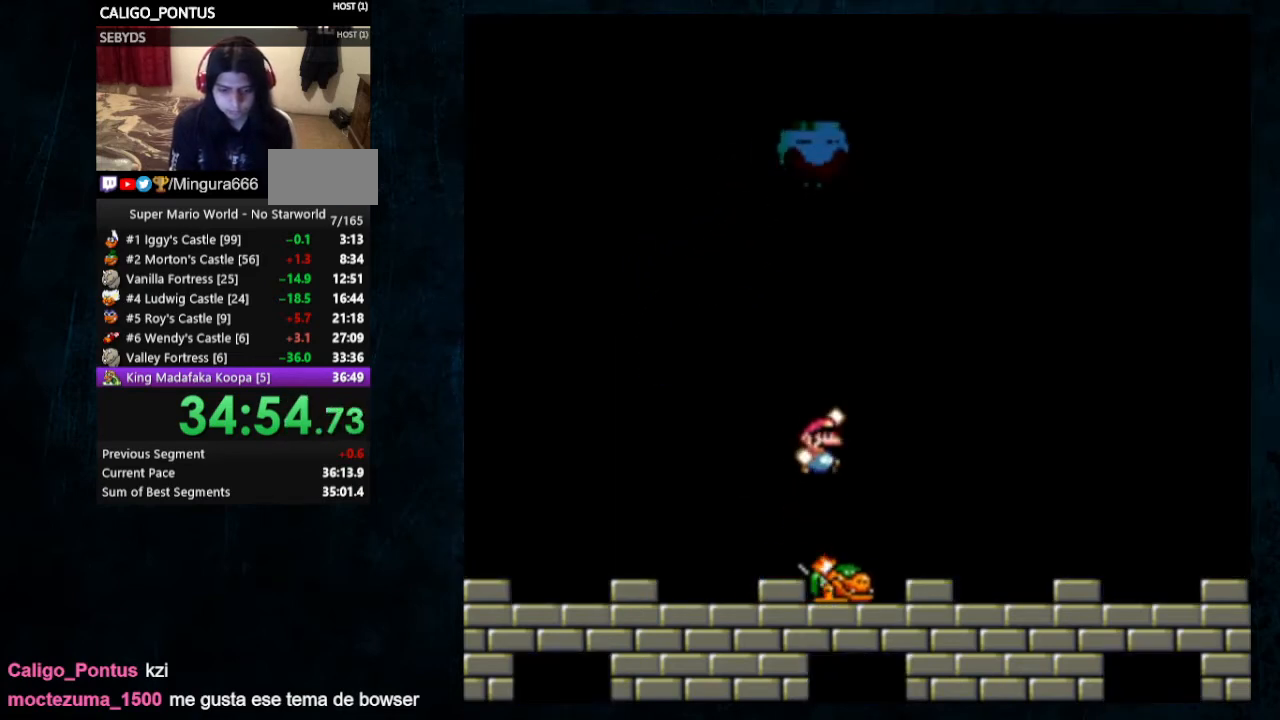
{"buttons": [], "events": [[300, "B", "down"], [333, "B", "up"]]}
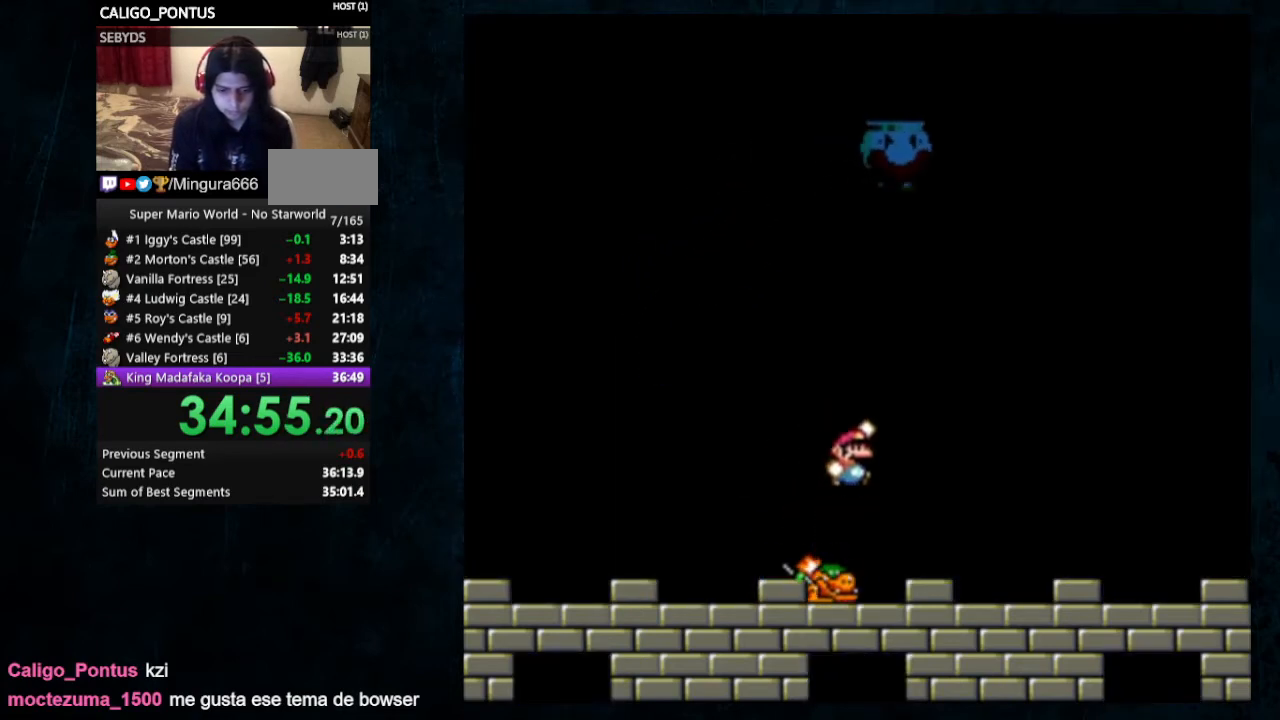
{"buttons": [], "events": [[133, "DPAD_LEFT", "down"], [300, "B", "down"], [333, "DPAD_LEFT", "up"], [367, "B", "up"]]}
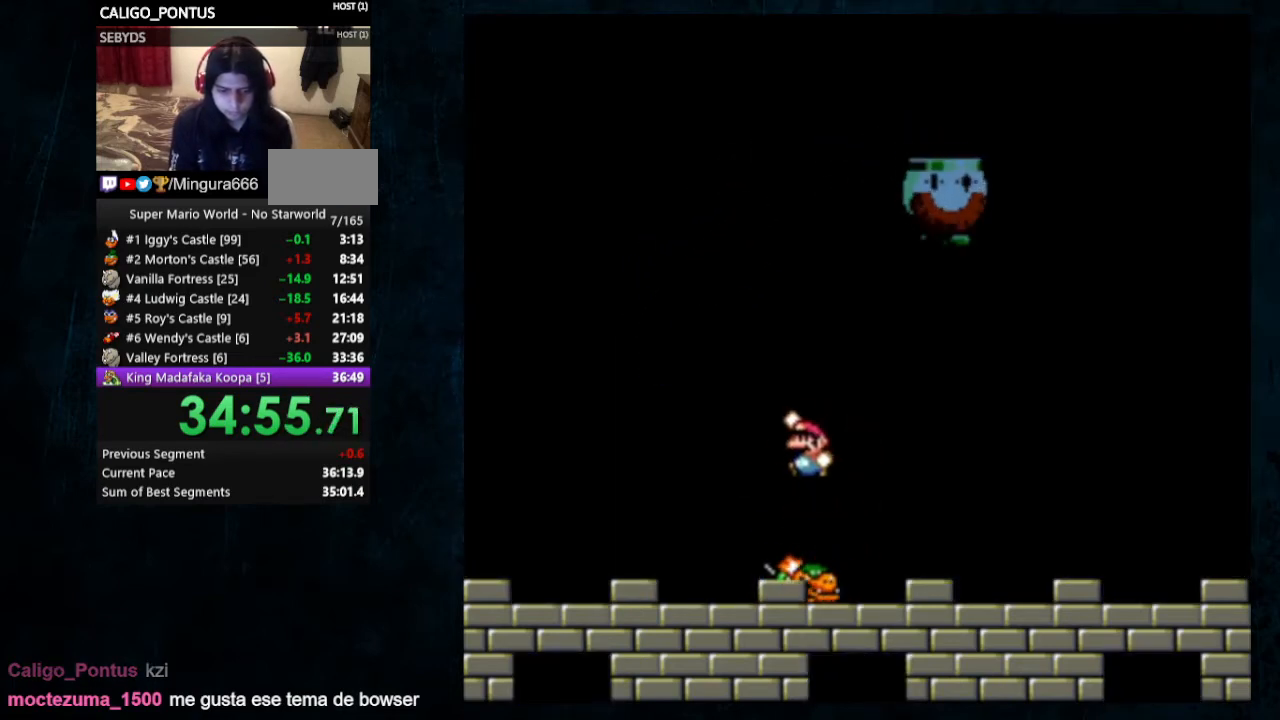
{"buttons": [], "events": [[100, "DPAD_RIGHT", "down"], [167, "DPAD_UP", "down"], [300, "B", "down"], [367, "B", "up"], [433, "DPAD_UP", "up"], [467, "DPAD_RIGHT", "up"]]}
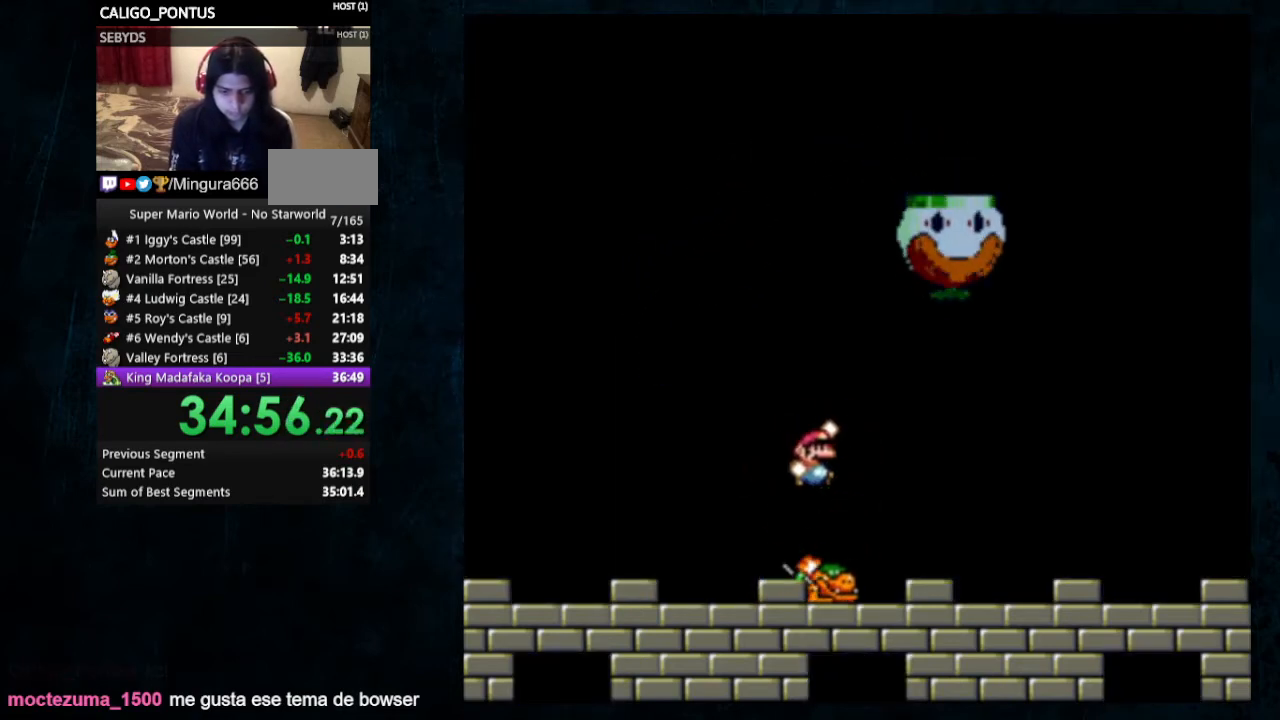
{"buttons": ["DPAD_LEFT"], "events": [[67, "DPAD_LEFT", "down"], [333, "B", "down"], [400, "B", "up"]]}
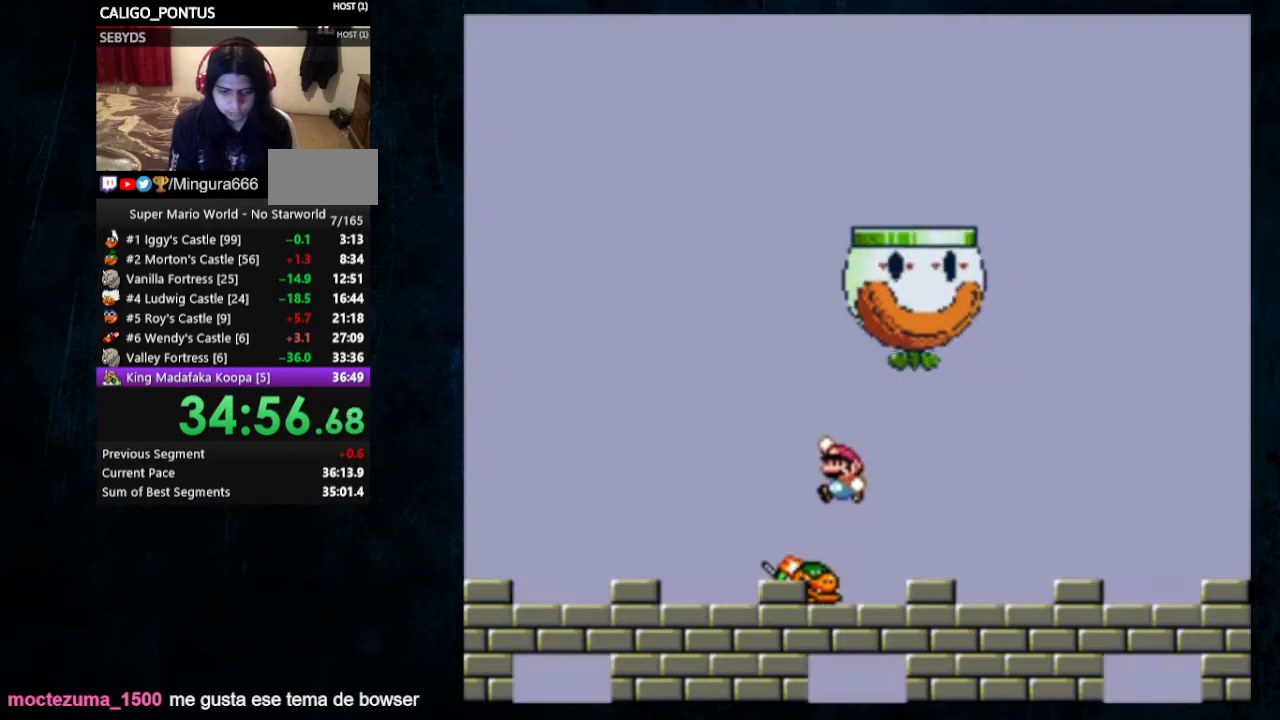
{"buttons": ["DPAD_LEFT"], "events": [[367, "B", "down"], [433, "B", "up"]]}
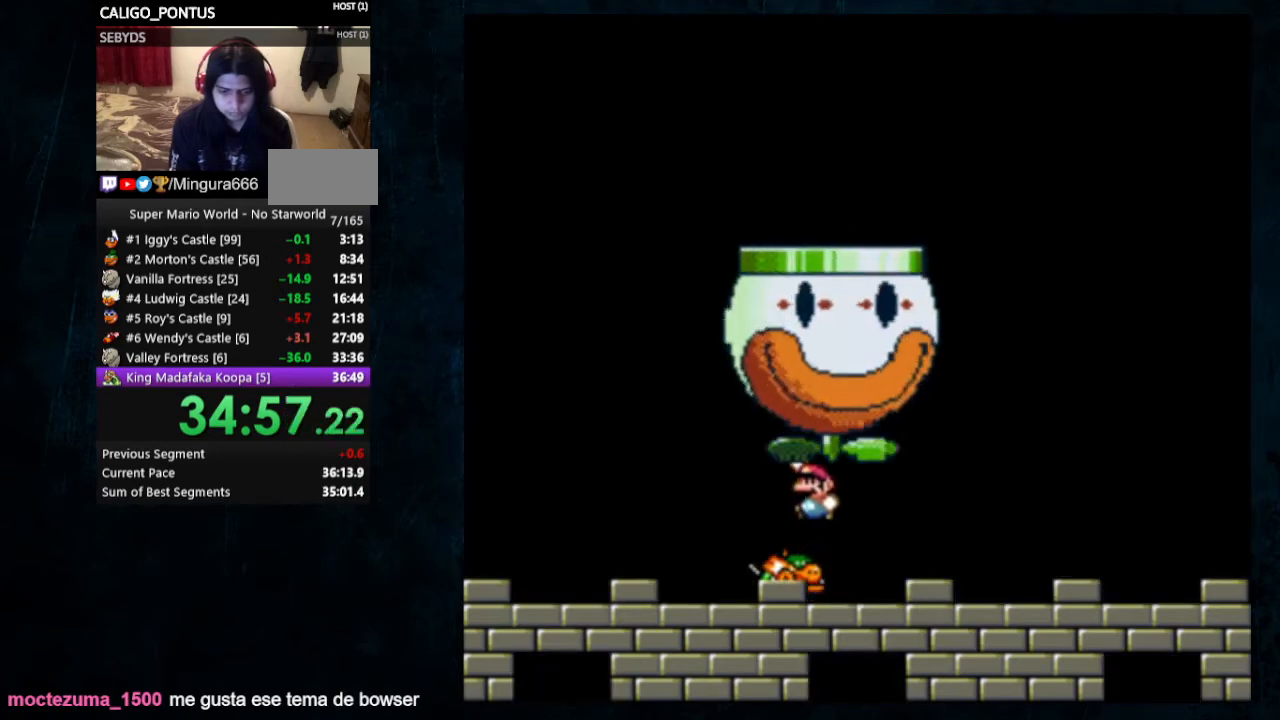
{"buttons": ["DPAD_RIGHT"], "events": [[400, "B", "down"], [433, "DPAD_LEFT", "up"], [433, "DPAD_RIGHT", "down"], [500, "B", "up"]]}
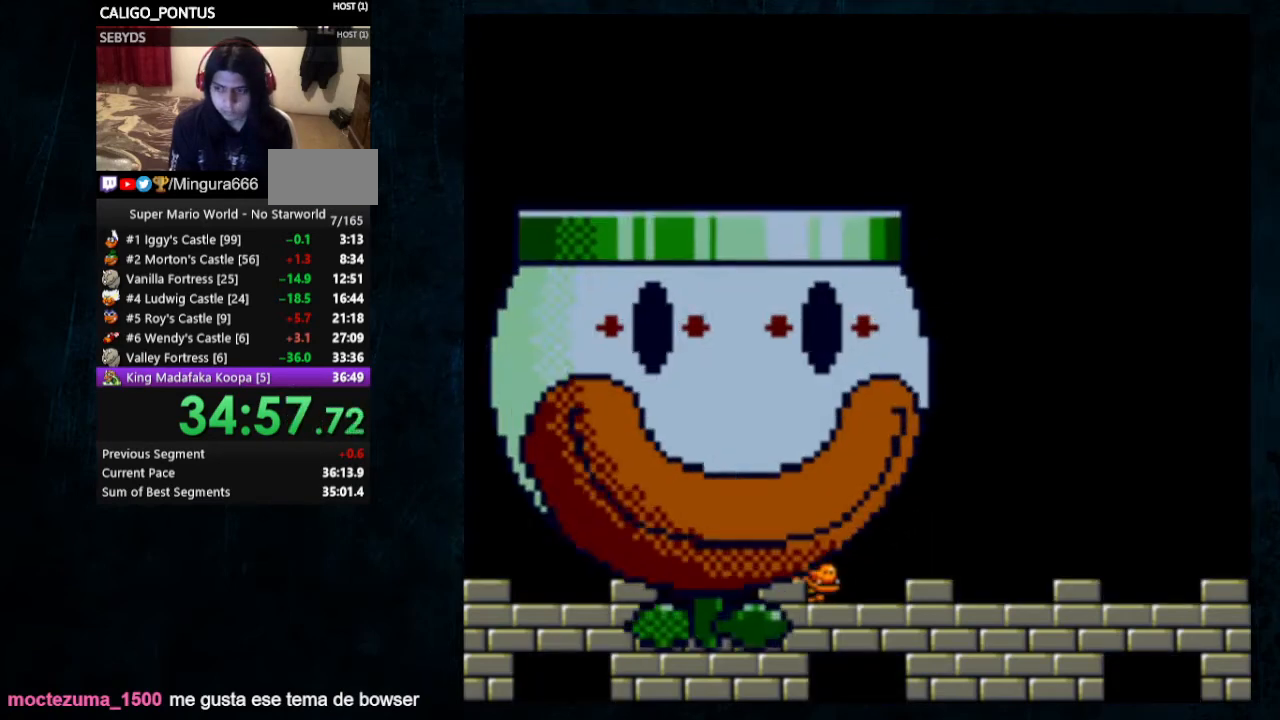
{"buttons": ["DPAD_LEFT"], "events": [[133, "DPAD_RIGHT", "up"], [400, "B", "down"], [400, "DPAD_LEFT", "down"], [467, "DPAD_UP", "down"], [500, "B", "up"], [500, "DPAD_UP", "up"]]}
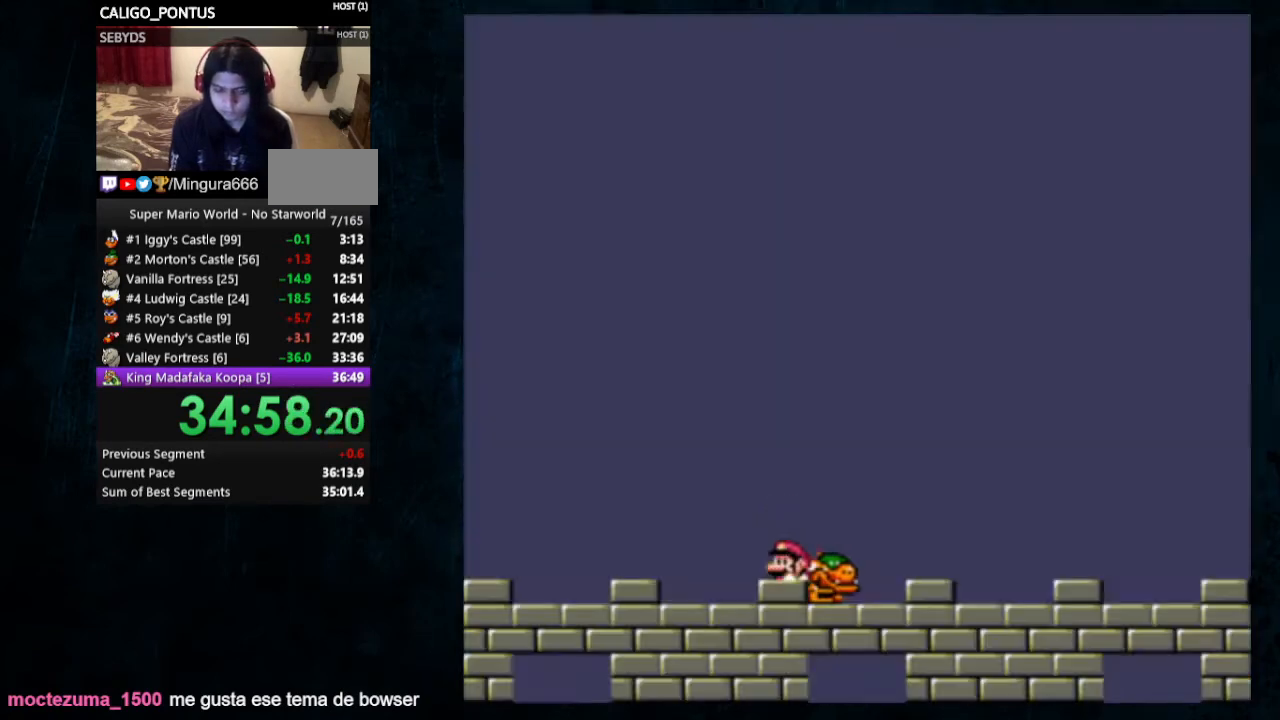
{"buttons": ["DPAD_RIGHT"], "events": [[300, "DPAD_LEFT", "up"], [300, "DPAD_RIGHT", "down"]]}
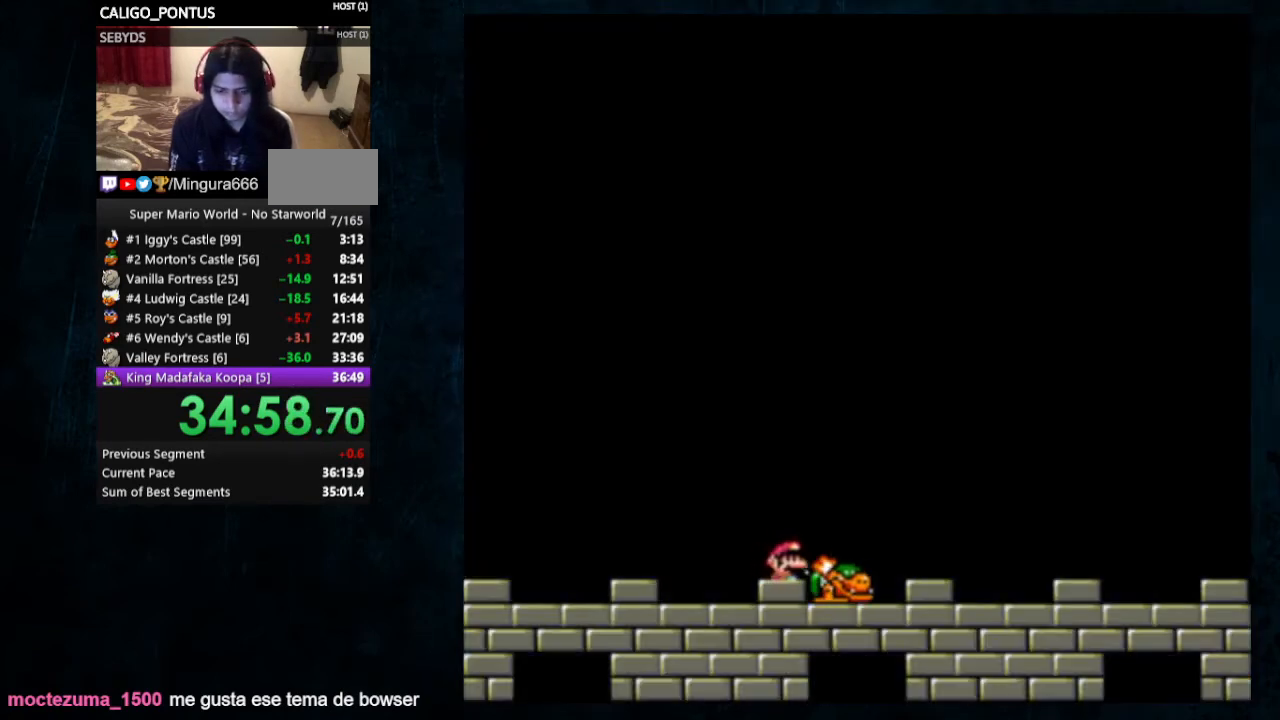
{"buttons": ["Y", "DPAD_LEFT"], "events": [[67, "B", "down"], [167, "B", "up"], [267, "DPAD_RIGHT", "up"], [333, "DPAD_LEFT", "down"], [400, "Y", "down"]]}
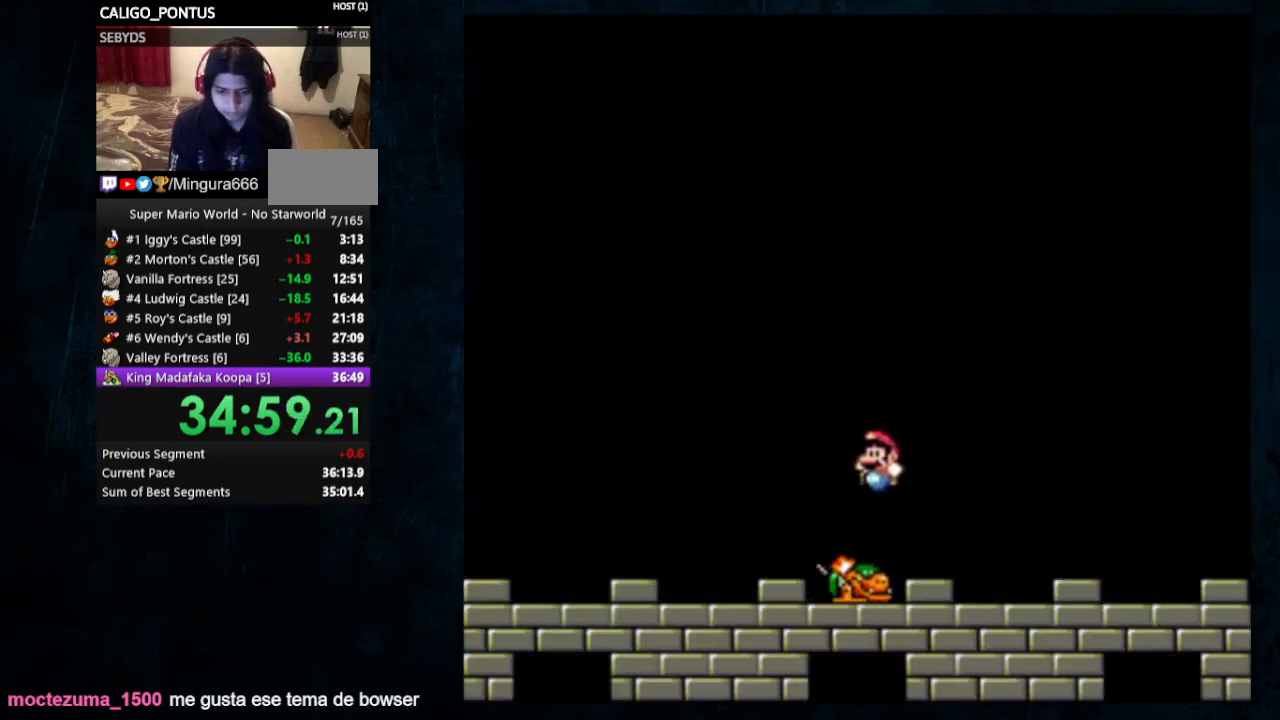
{"buttons": ["Y"], "events": [[267, "DPAD_UP", "down"], [300, "DPAD_LEFT", "up"], [300, "DPAD_UP", "up"], [333, "DPAD_RIGHT", "down"], [433, "DPAD_RIGHT", "up"]]}
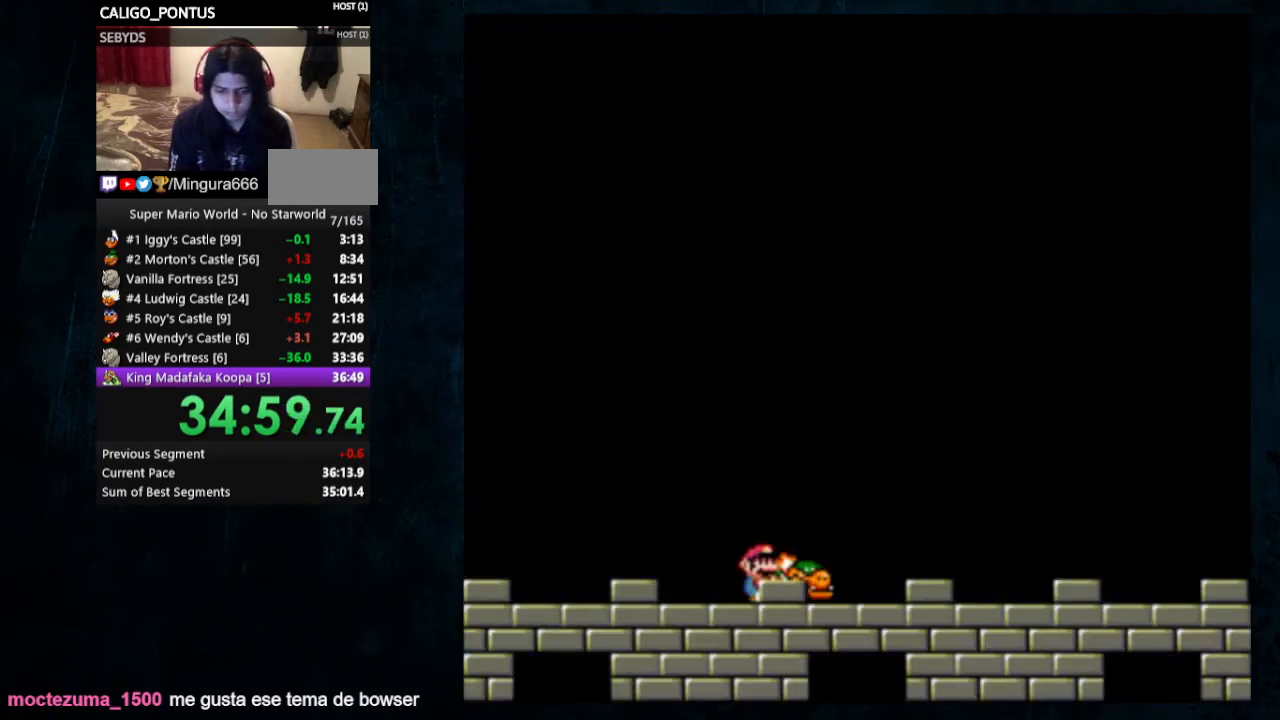
{"buttons": [], "events": [[67, "Y", "up"], [233, "DPAD_RIGHT", "down"], [300, "DPAD_RIGHT", "up"]]}
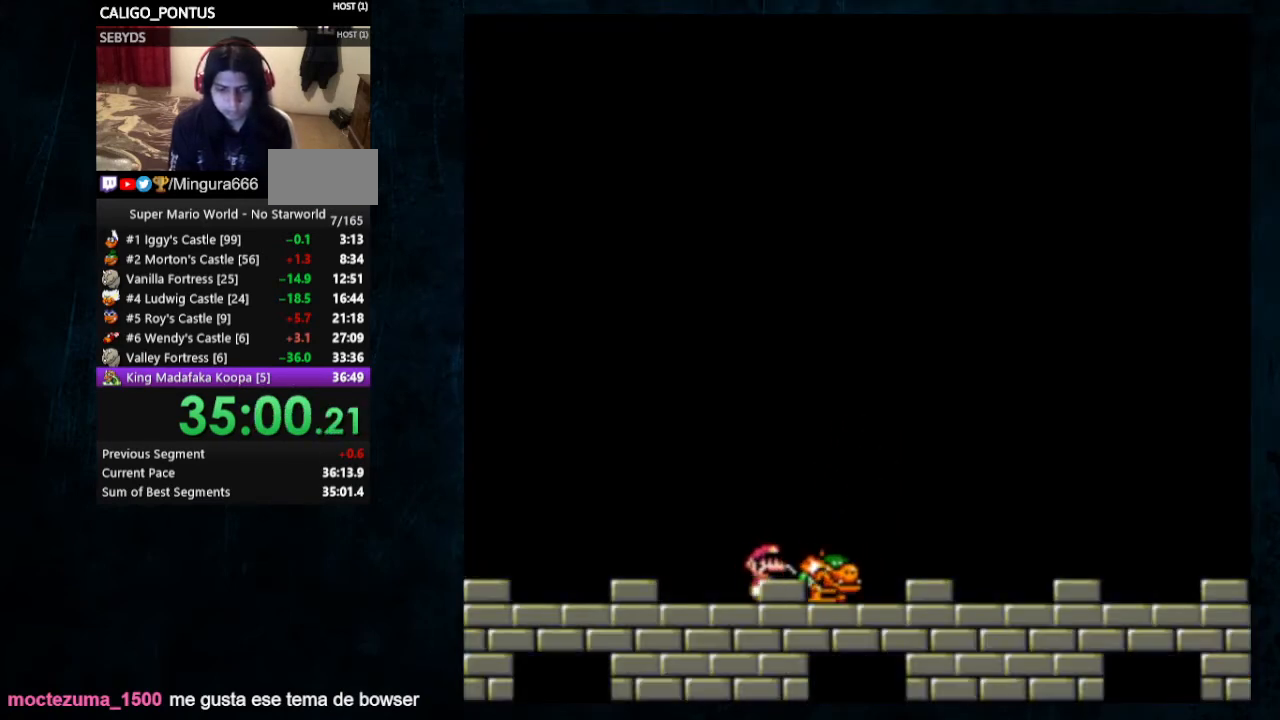
{"buttons": [], "events": []}
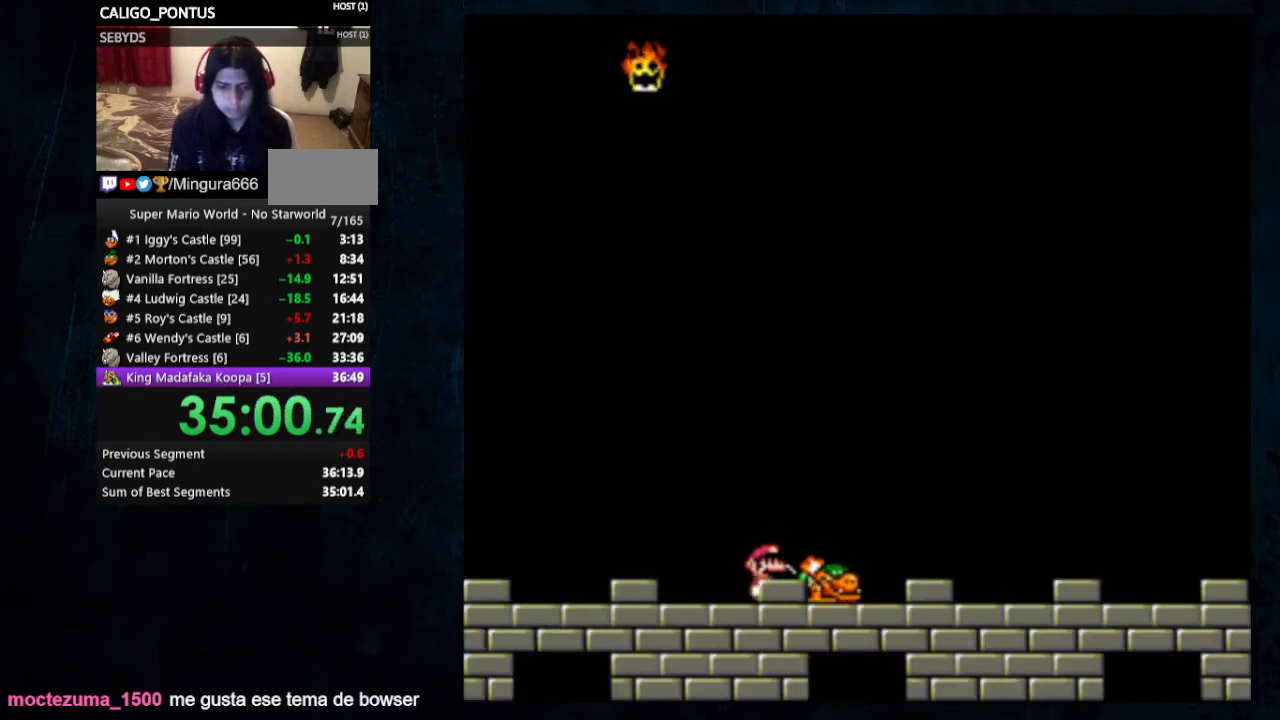
{"buttons": [], "events": []}
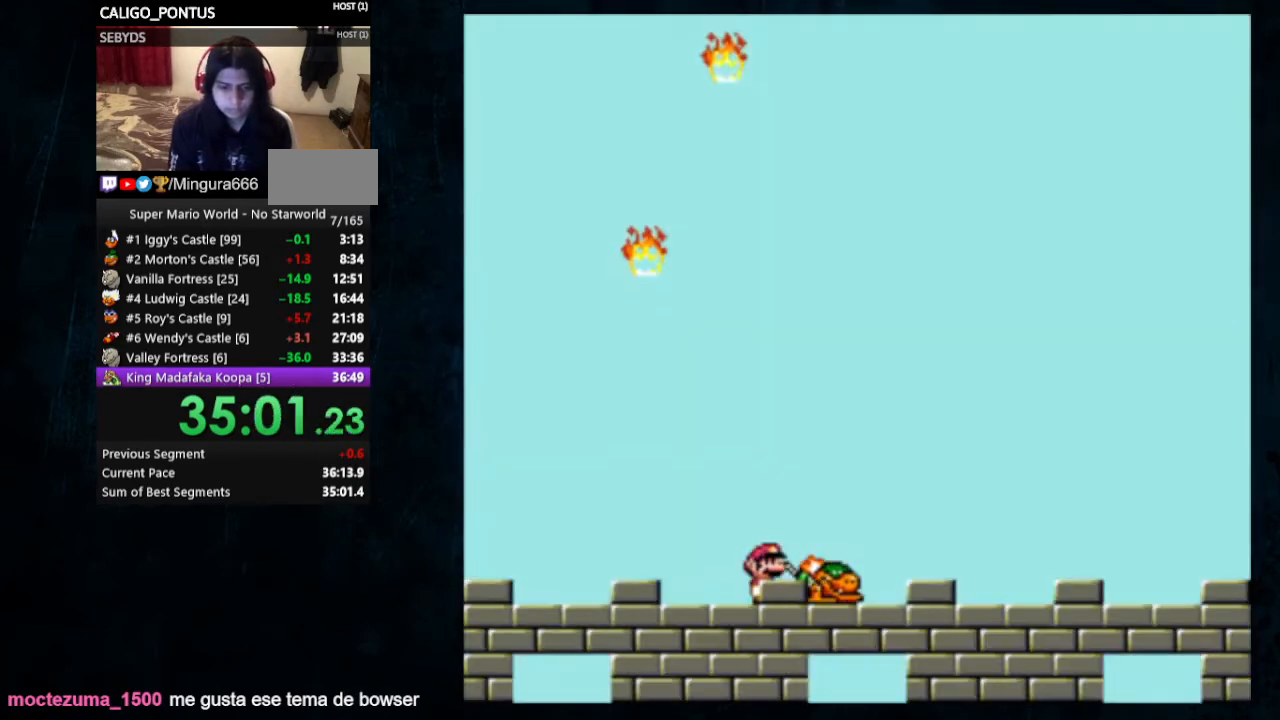
{"buttons": [], "events": [[100, "DPAD_RIGHT", "down"], [500, "DPAD_RIGHT", "up"]]}
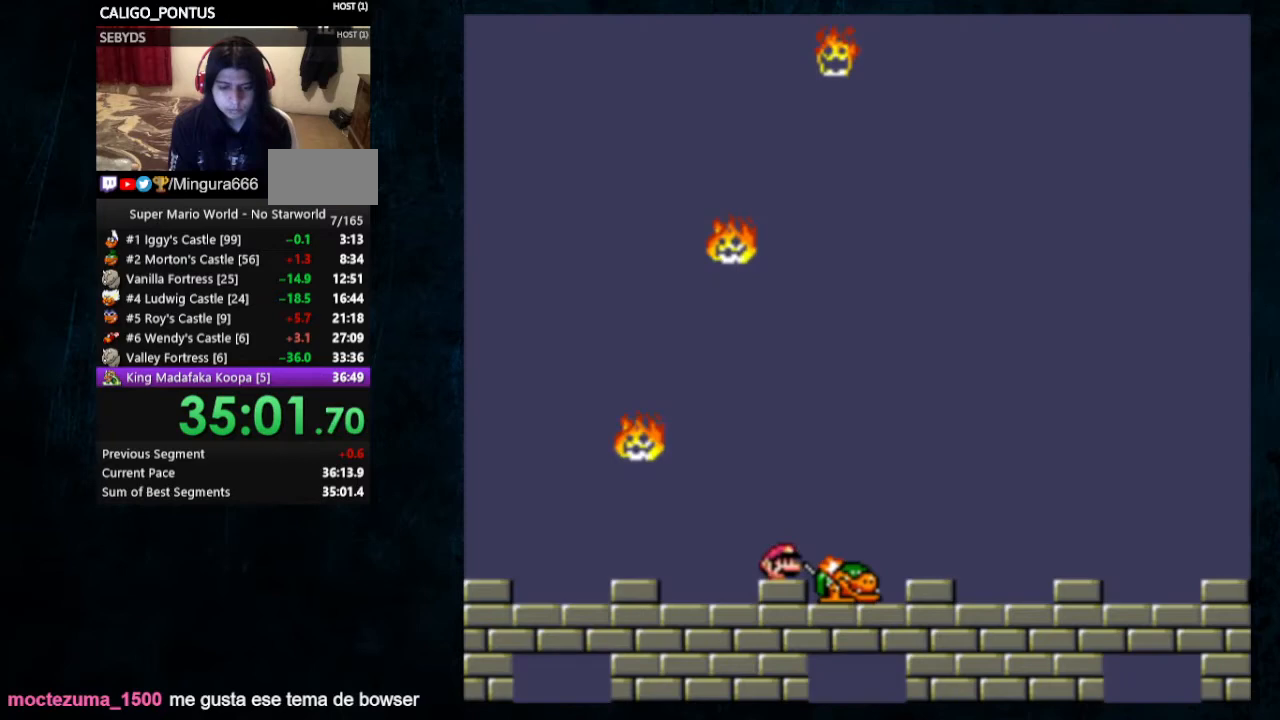
{"buttons": ["Y", "DPAD_UP", "DPAD_RIGHT"], "events": [[167, "Y", "down"], [200, "DPAD_RIGHT", "down"], [467, "DPAD_UP", "down"]]}
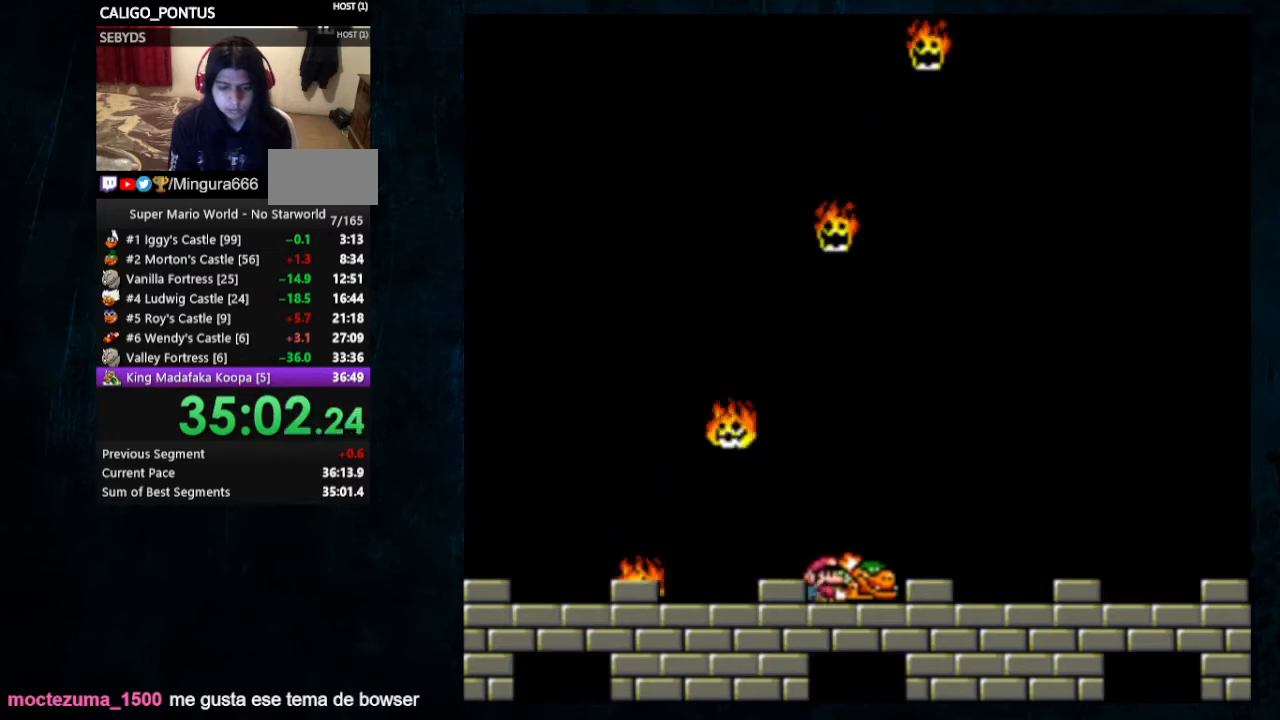
{"buttons": ["Y", "DPAD_UP", "DPAD_RIGHT"], "events": []}
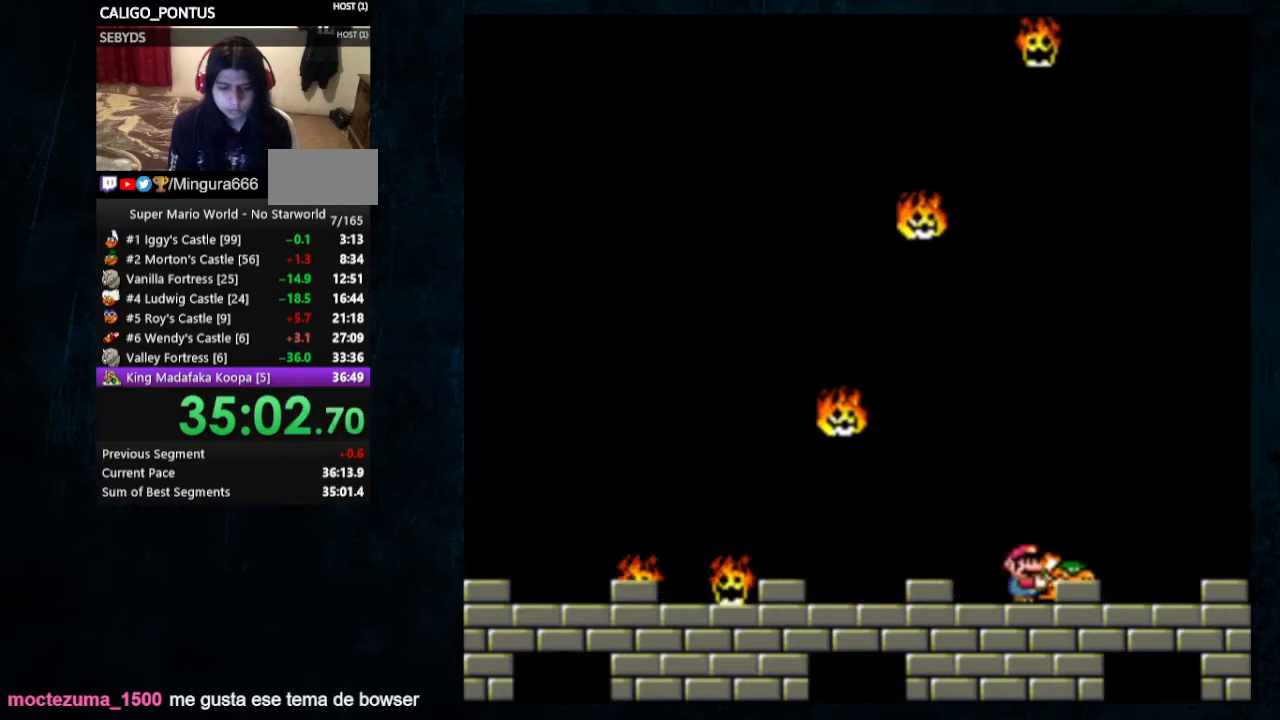
{"buttons": ["Y"], "events": [[300, "DPAD_RIGHT", "up"], [300, "DPAD_UP", "up"]]}
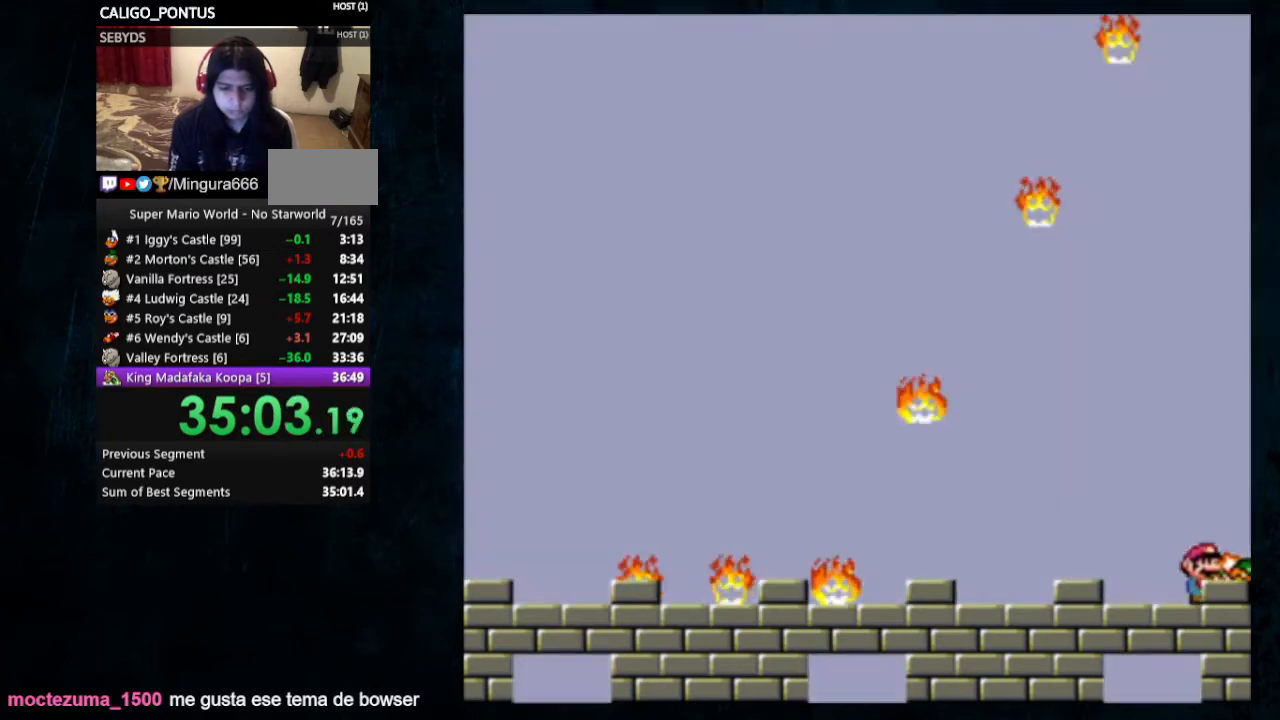
{"buttons": ["Y"], "events": []}
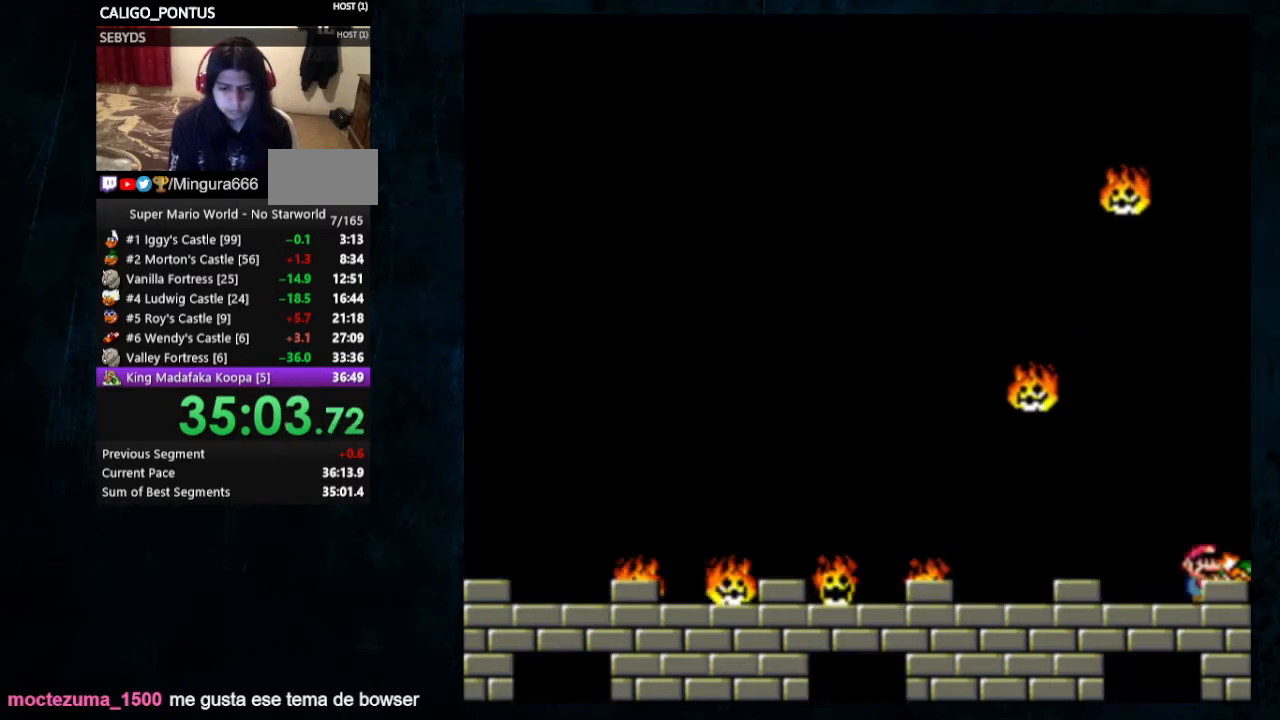
{"buttons": ["Y"], "events": []}
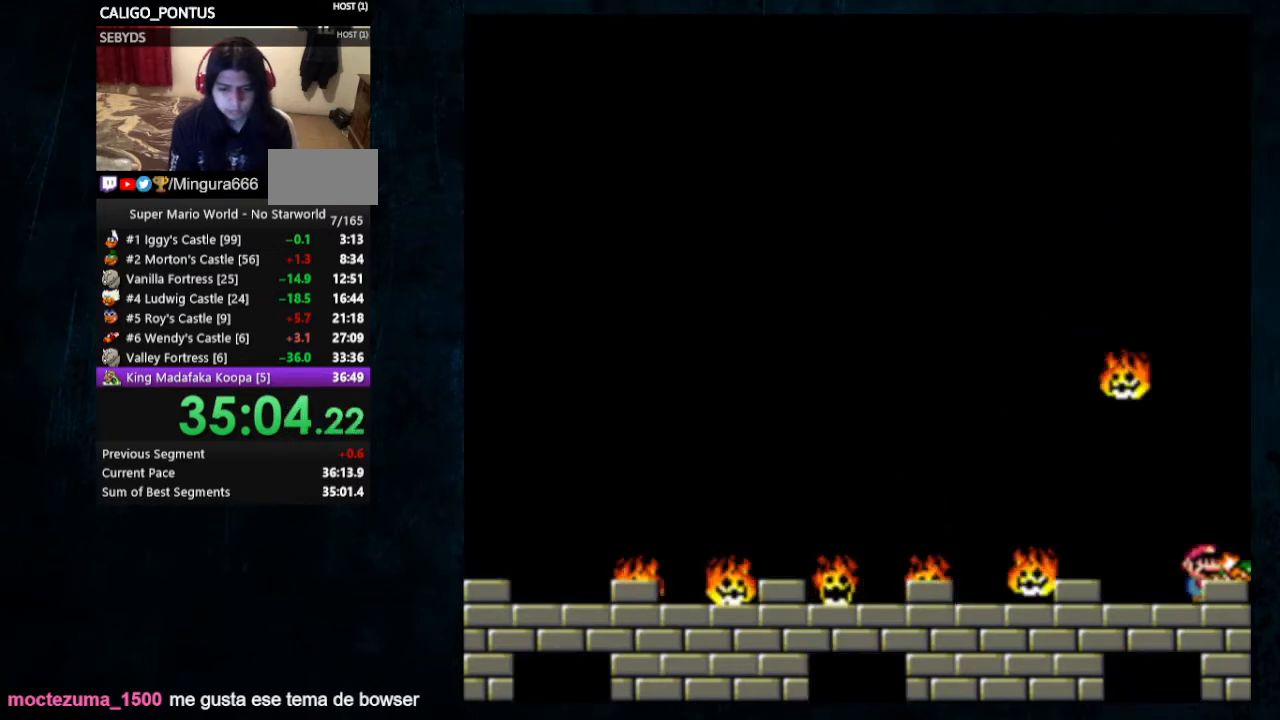
{"buttons": ["Y"], "events": []}
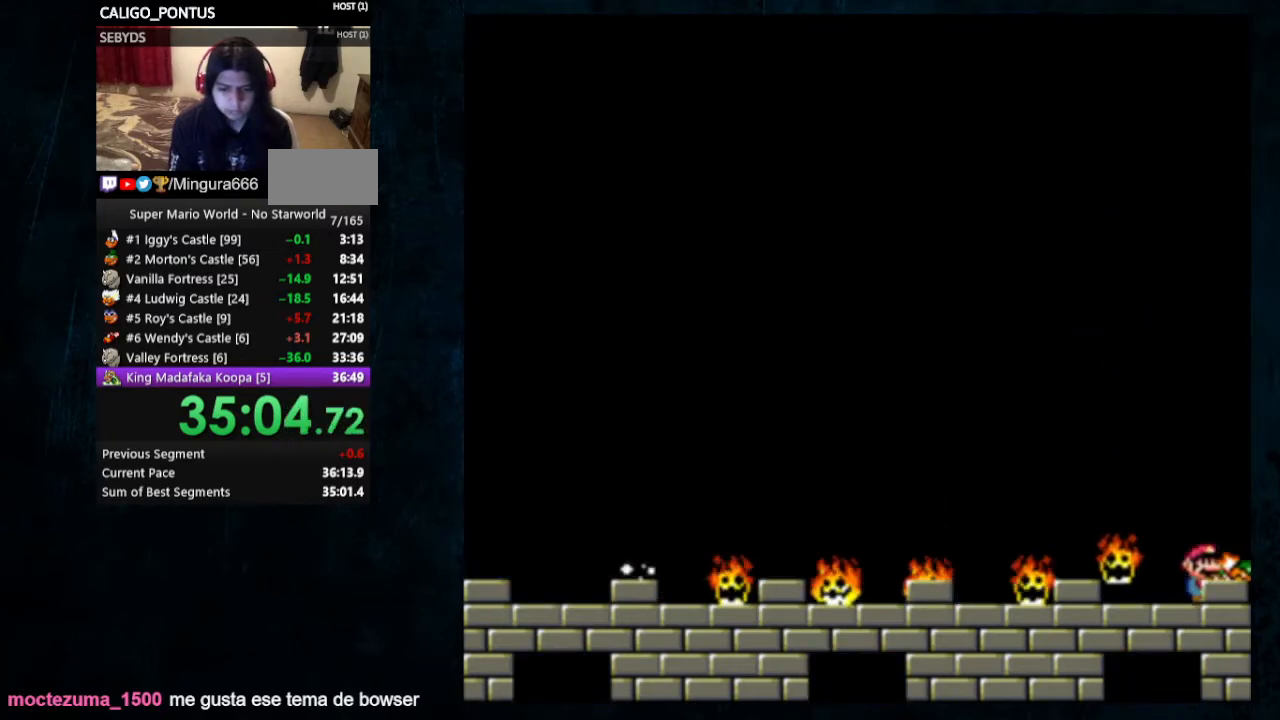
{"buttons": ["Y"], "events": []}
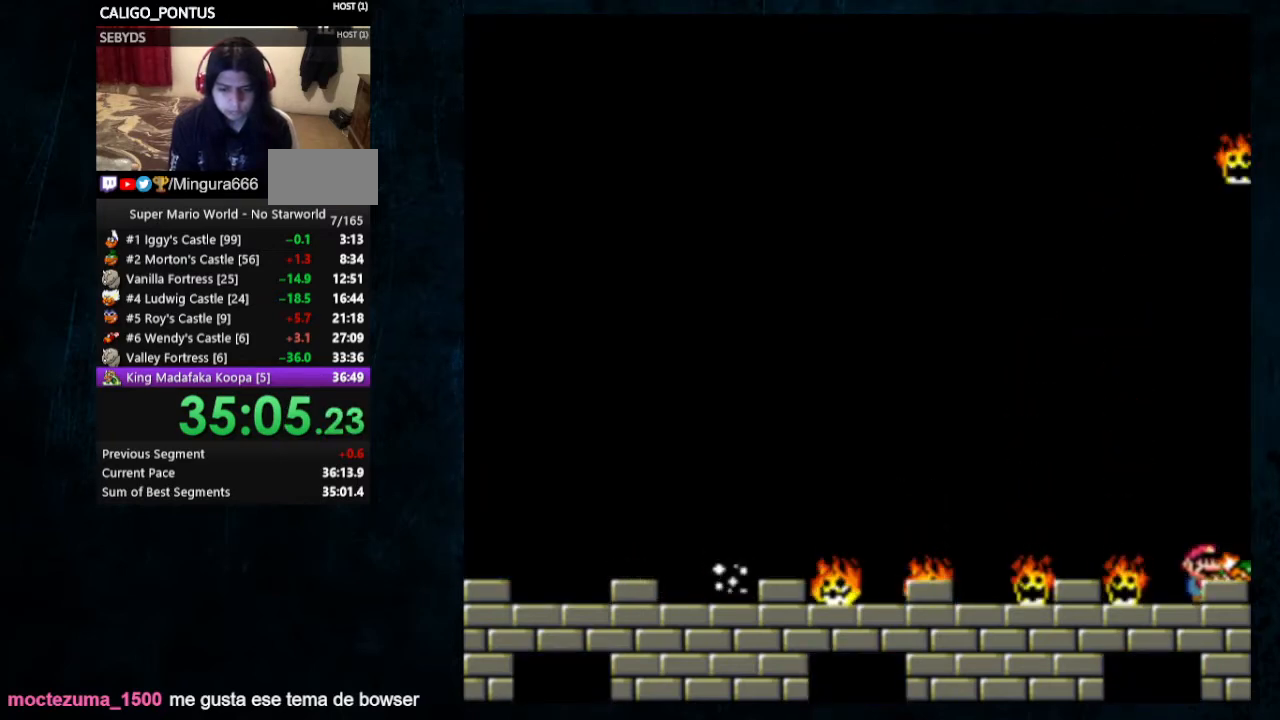
{"buttons": ["B", "Y", "DPAD_LEFT"], "events": [[100, "DPAD_LEFT", "down"], [200, "B", "down"]]}
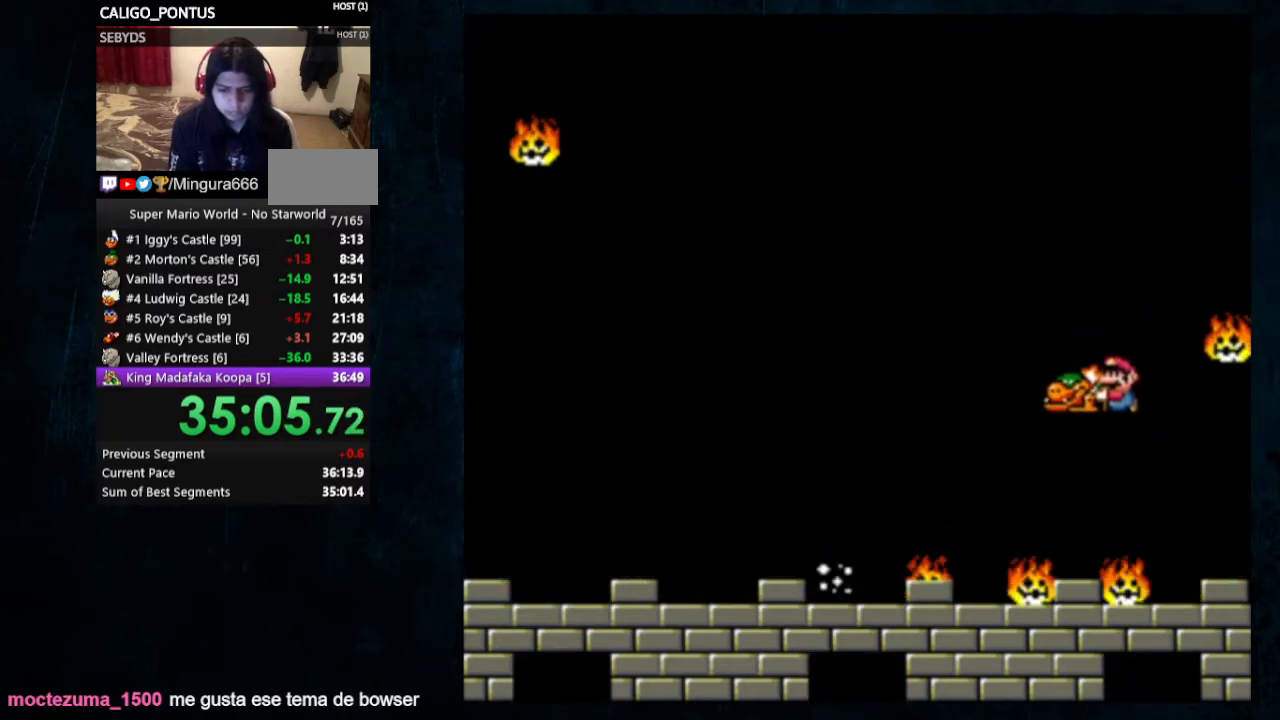
{"buttons": ["B", "Y", "DPAD_UP", "DPAD_LEFT"], "events": [[500, "DPAD_UP", "down"]]}
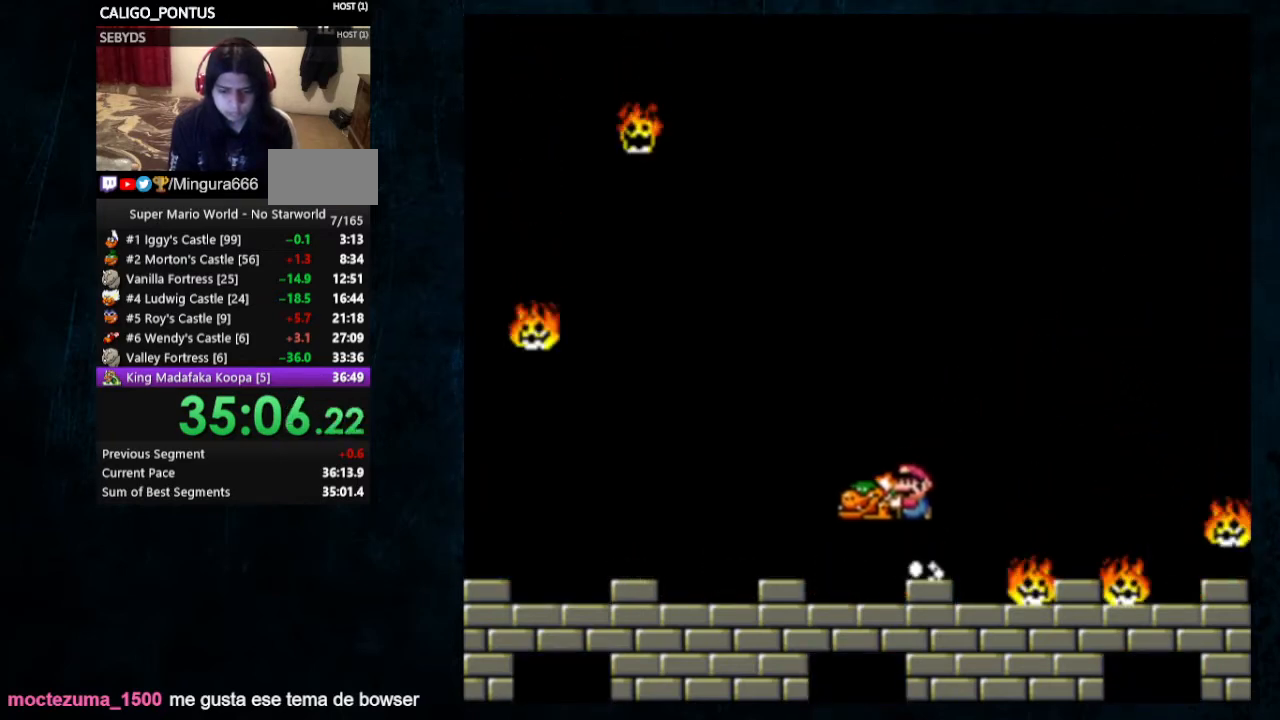
{"buttons": ["DPAD_RIGHT"], "events": [[67, "B", "up"], [67, "DPAD_RIGHT", "down"], [200, "DPAD_LEFT", "up"], [200, "DPAD_RIGHT", "up"], [200, "DPAD_UP", "up"], [267, "Y", "up"], [467, "DPAD_RIGHT", "down"]]}
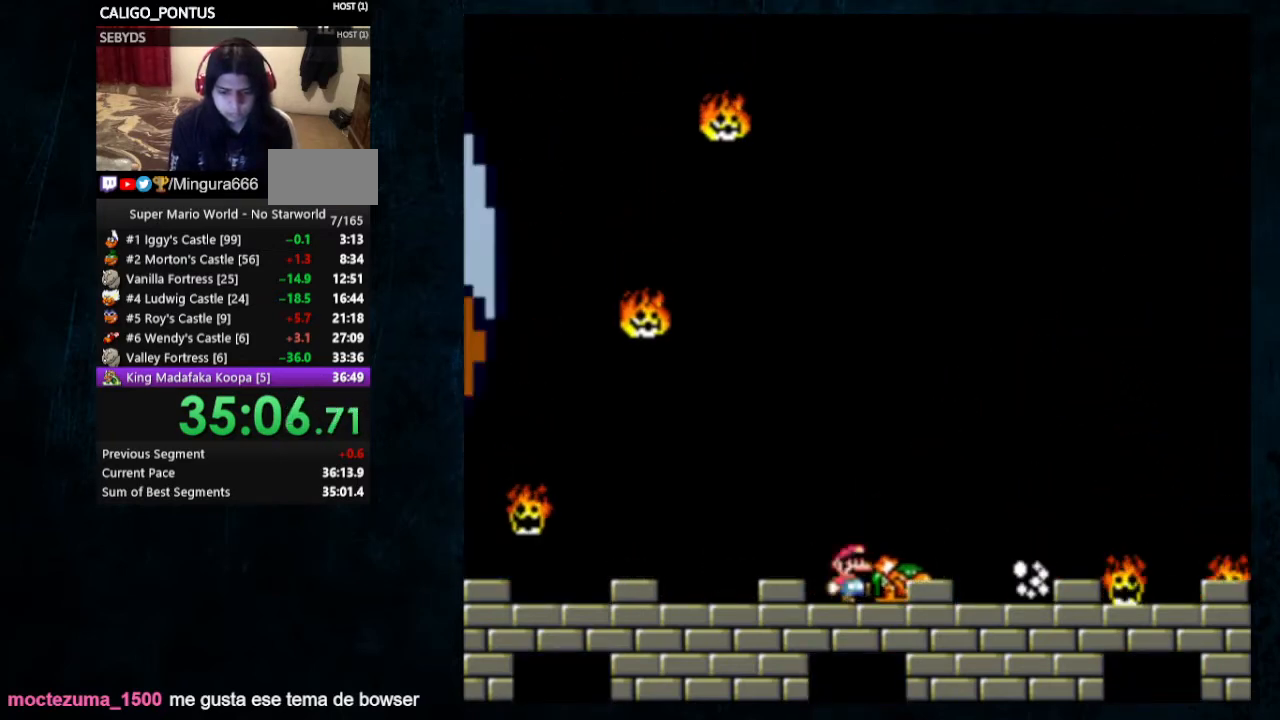
{"buttons": [], "events": [[333, "DPAD_RIGHT", "up"]]}